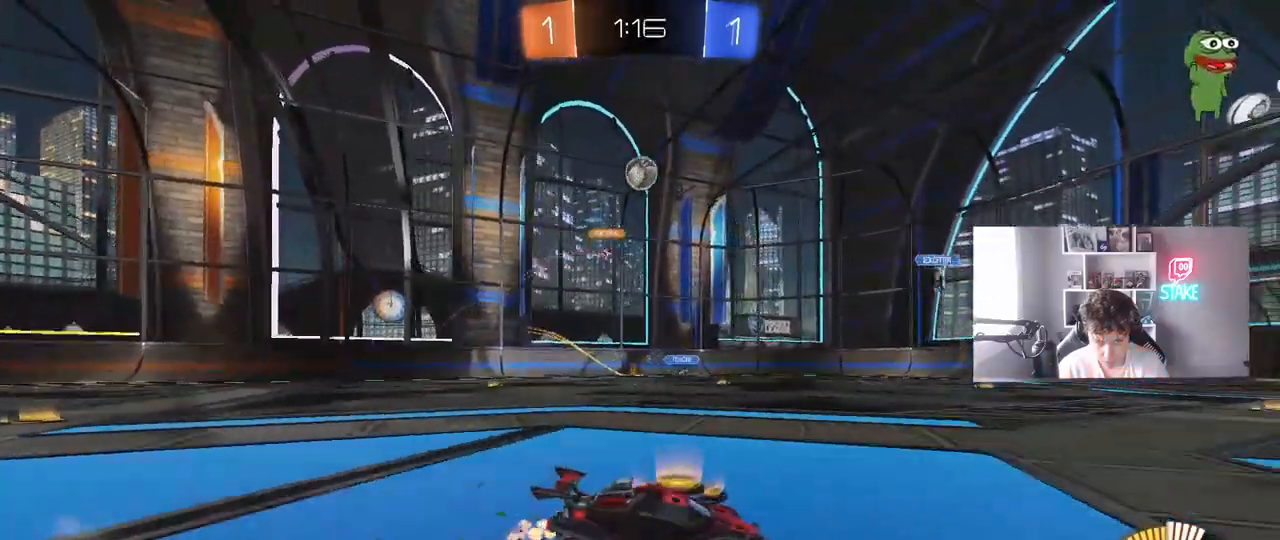
Gameplay with keyboard and mouse; each line is a JSON object with the keys and mouse buttons held at the frame after it. "events" lists presses ("down") and releases ("up") of "1", "2", "3", "4", "5", "a", "alt", "c", "caps_lock", "ctrl", "d", "e", "f", "g", "q", "r", "s", "shift", "space", "t", "tab", "v", "w", "x", "z", "mouse_left", "mouse_wheel" and "mouse_right" between this image and that frame as [ms after this image, input, new state], when the widget could be followed in between. "mouse_left", "mouse_wheel", "mouse_right" = the "left", "wheel", "right" buttons of the "mouse" list. No other keys are recorded. "wheel" means that the mouse wheel is clicked or scrolled. "mouse_move" is the direction in which the mouse moves at that frame (one of eight, or "still"), when it could be read.
{"keys": ["d", "w"], "mouse": ["left"], "mouse_move": "still", "events": [[167, "shift", "down"], [250, "mouse_left", "down"], [250, "shift", "up"]]}
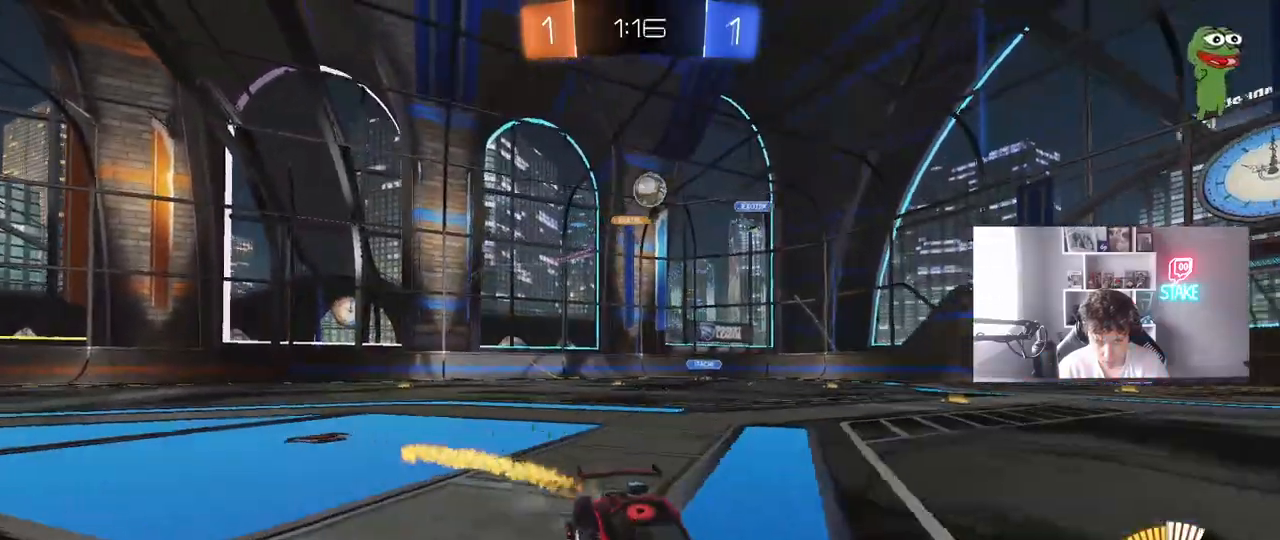
{"keys": ["d", "shift", "w"], "mouse": ["left"], "mouse_move": "still", "events": [[33, "shift", "down"], [83, "shift", "up"], [183, "mouse_left", "up"], [267, "mouse_left", "down"], [500, "shift", "down"]]}
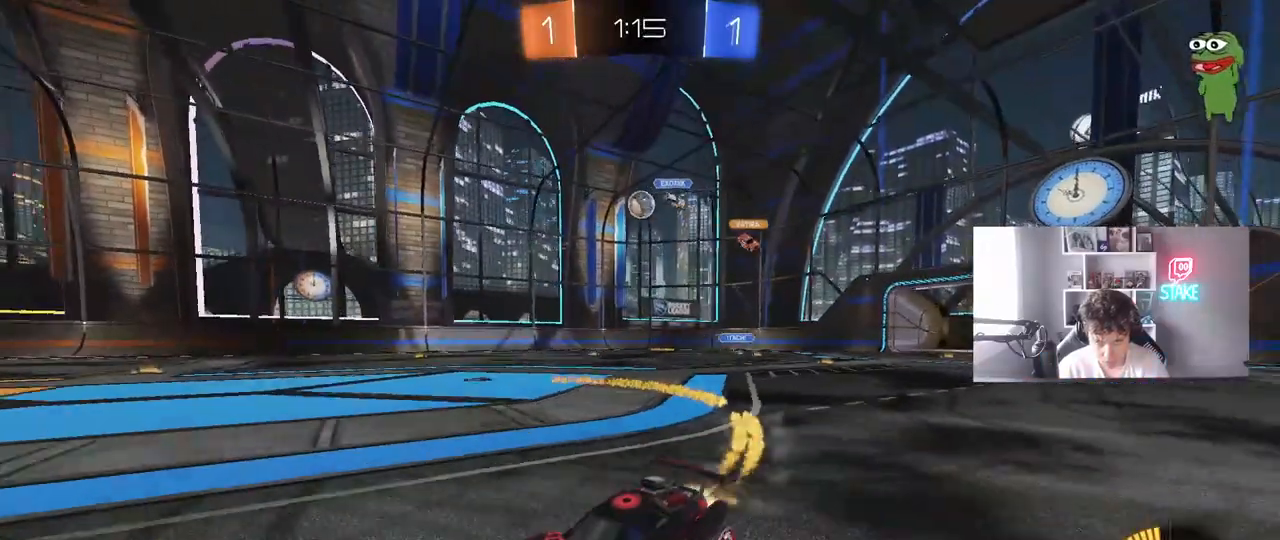
{"keys": ["d", "w"], "mouse": ["left"], "mouse_move": "still", "events": [[100, "mouse_left", "up"], [150, "shift", "up"], [283, "mouse_left", "down"]]}
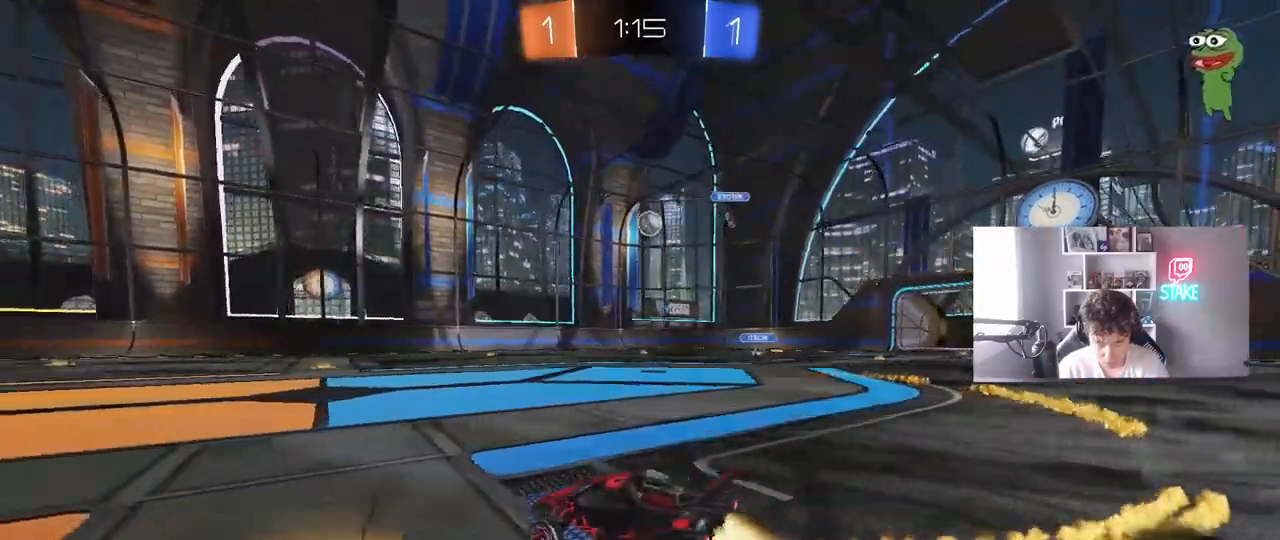
{"keys": ["w"], "mouse": [], "mouse_move": "still", "events": [[67, "d", "up"], [167, "mouse_left", "up"], [250, "d", "down"], [350, "d", "up"]]}
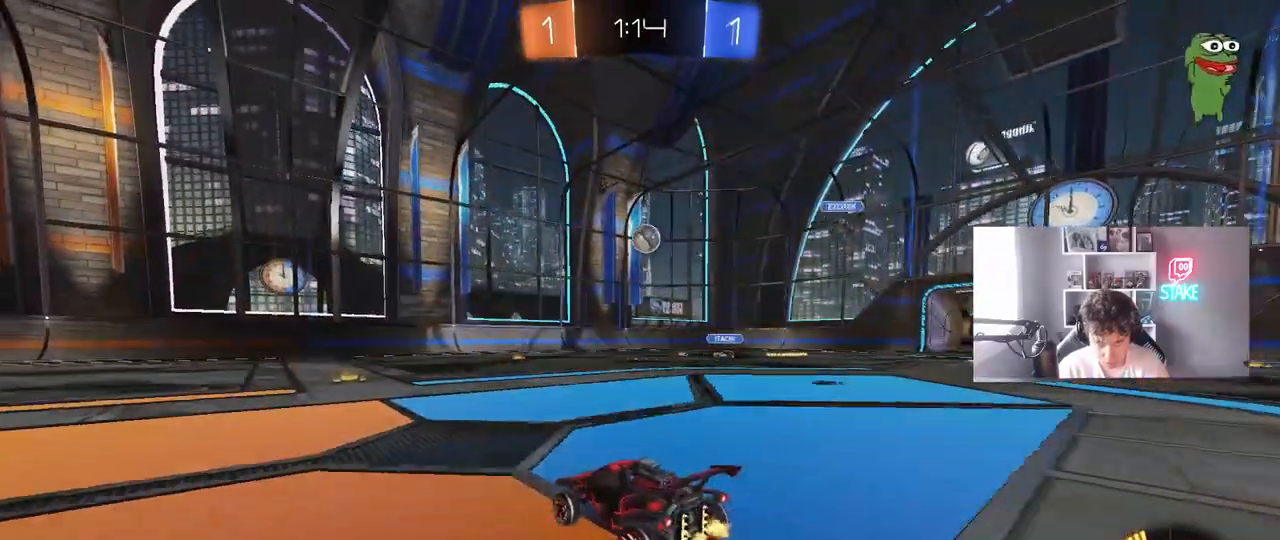
{"keys": ["d"], "mouse": [], "mouse_move": "still", "events": [[217, "w", "up"], [500, "d", "down"]]}
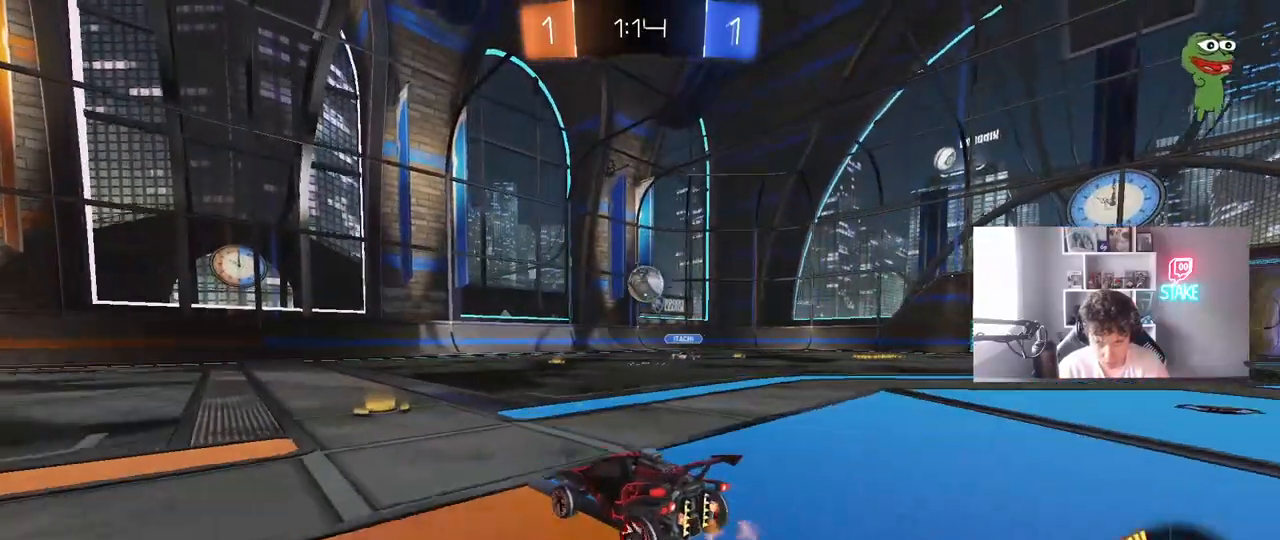
{"keys": ["a", "w"], "mouse": ["left"], "mouse_move": "still", "events": [[100, "d", "up"], [150, "w", "down"], [183, "a", "down"], [233, "shift", "down"], [333, "shift", "up"], [433, "mouse_left", "down"]]}
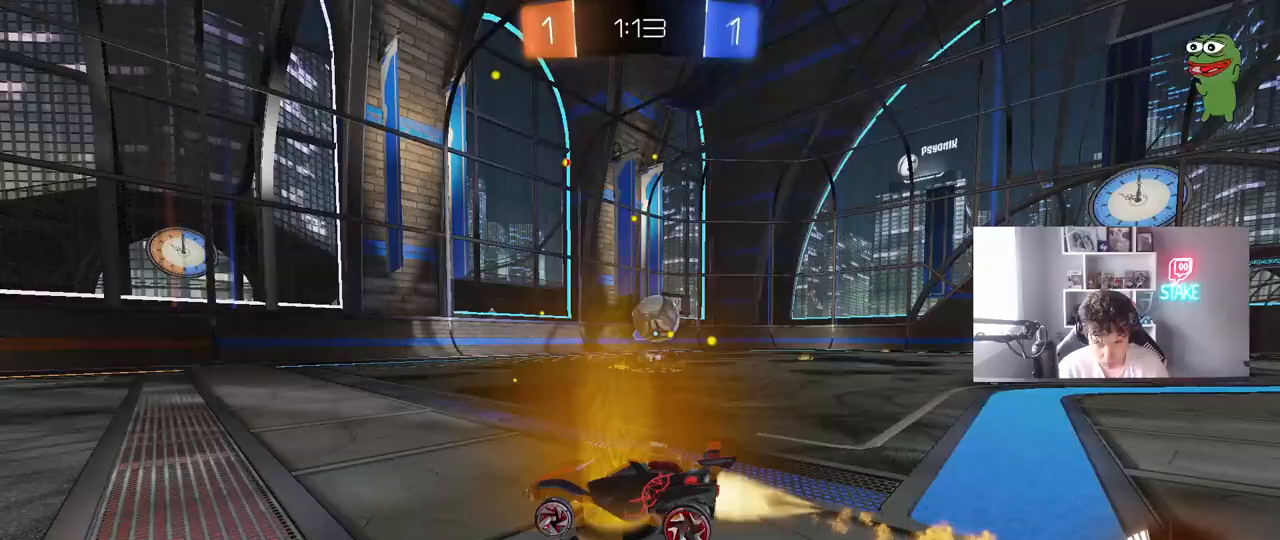
{"keys": [], "mouse": [], "mouse_move": "still", "events": [[67, "mouse_left", "up"], [67, "w", "up"], [200, "d", "down"], [200, "s", "down"], [250, "d", "up"], [350, "s", "up"], [450, "a", "up"]]}
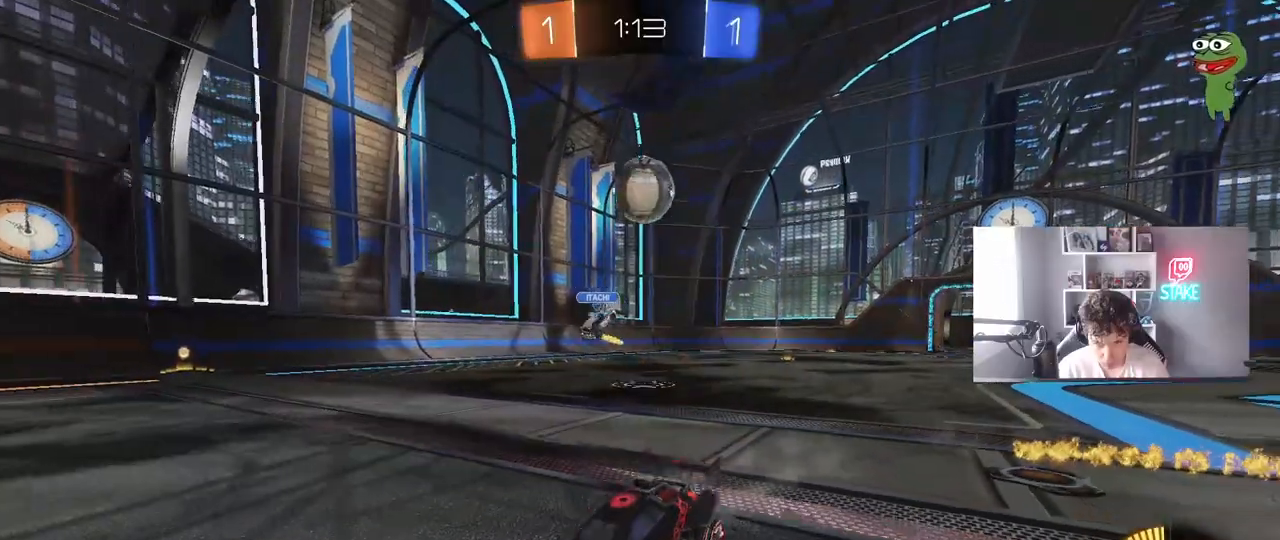
{"keys": [], "mouse": [], "mouse_move": "still", "events": [[33, "d", "down"], [33, "mouse_left", "down"], [33, "w", "down"], [83, "d", "up"], [133, "a", "down"], [233, "a", "up"], [233, "d", "down"], [233, "mouse_left", "up"], [233, "w", "up"], [367, "s", "down"], [467, "d", "up"], [467, "s", "up"]]}
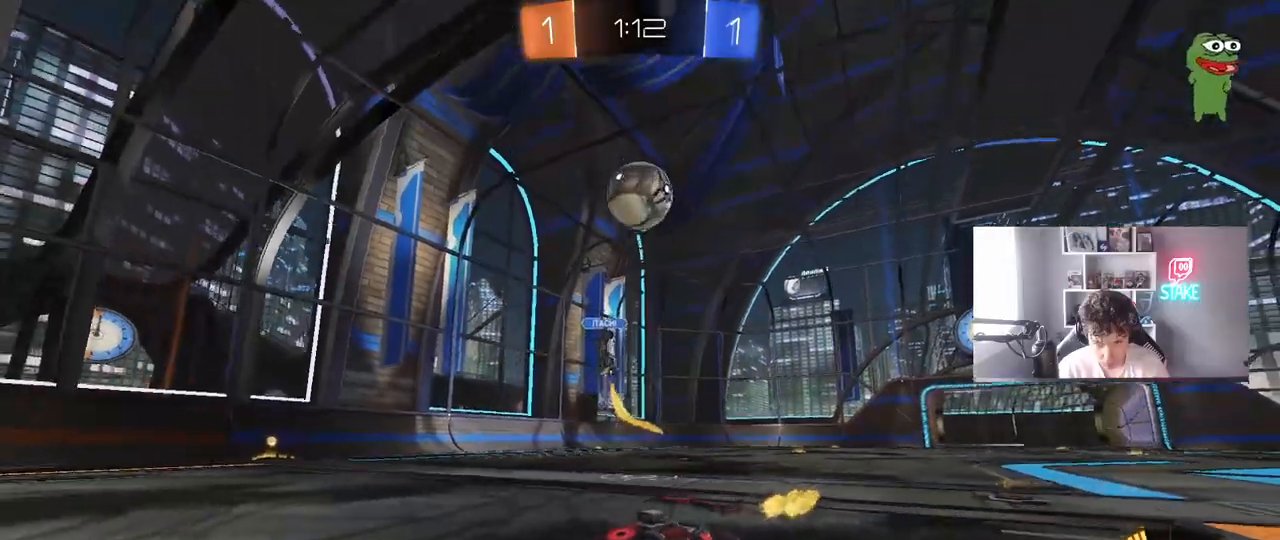
{"keys": ["a", "w"], "mouse": [], "mouse_move": "still", "events": [[50, "a", "down"], [100, "mouse_left", "down"], [100, "w", "down"], [250, "a", "up"], [417, "mouse_left", "up"], [467, "a", "down"]]}
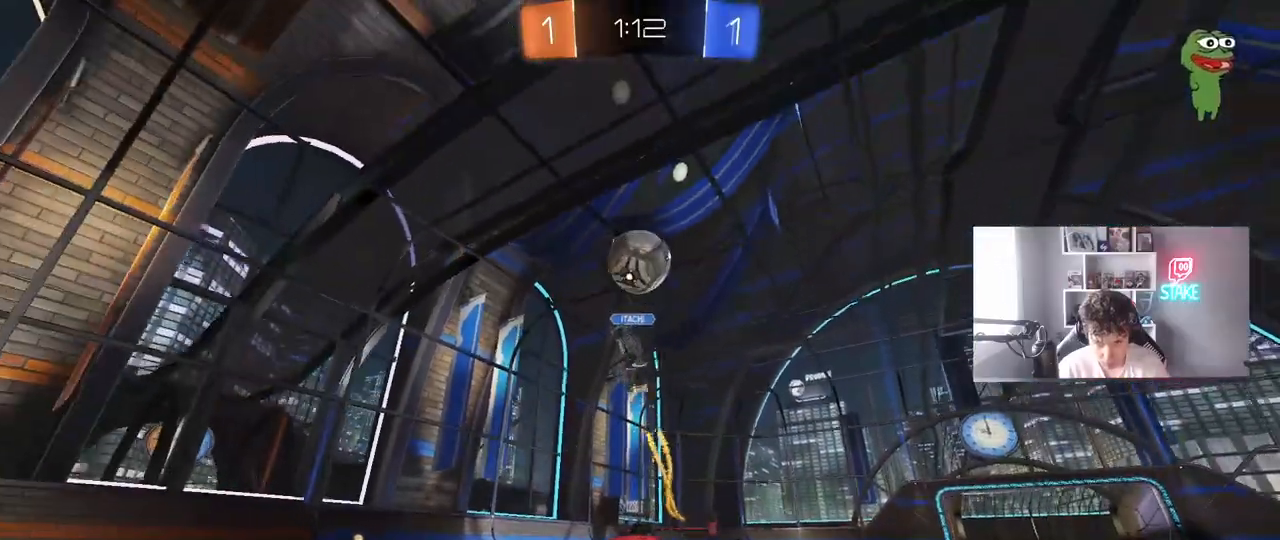
{"keys": ["a", "d", "s"], "mouse": [], "mouse_move": "still", "events": [[17, "a", "up"], [250, "d", "down"], [250, "w", "up"], [400, "s", "down"], [433, "a", "down"], [433, "d", "up"], [483, "d", "down"]]}
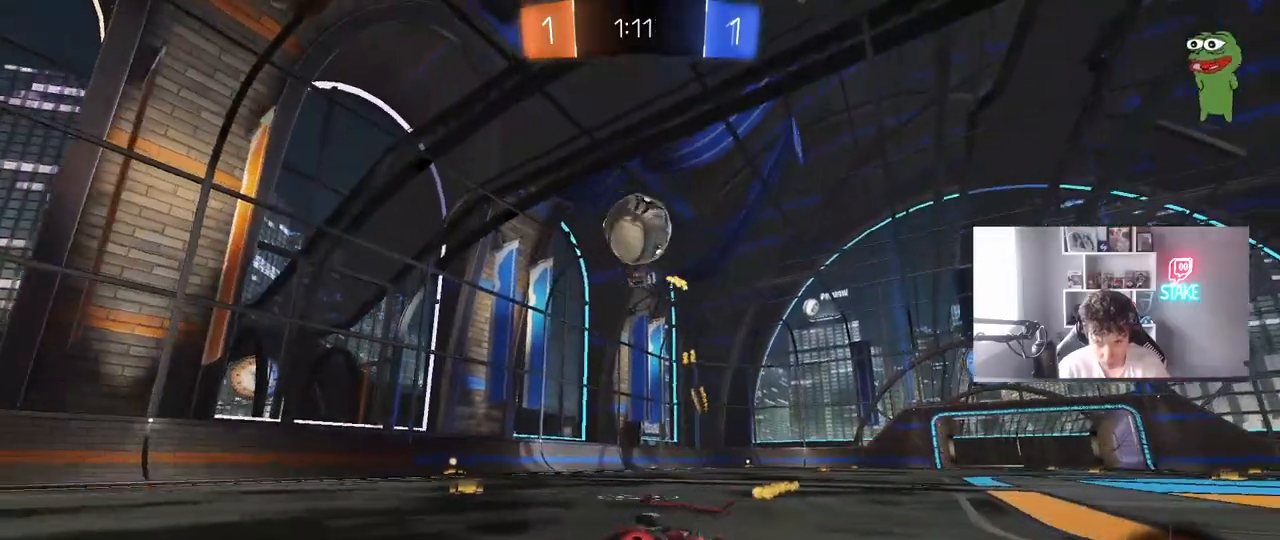
{"keys": ["d", "w"], "mouse": ["left"], "events": [[33, "a", "up"], [83, "mouse_right", "down"], [267, "mouse_left", "down"], [317, "mouse_right", "up"], [317, "s", "up"], [450, "w", "down"]]}
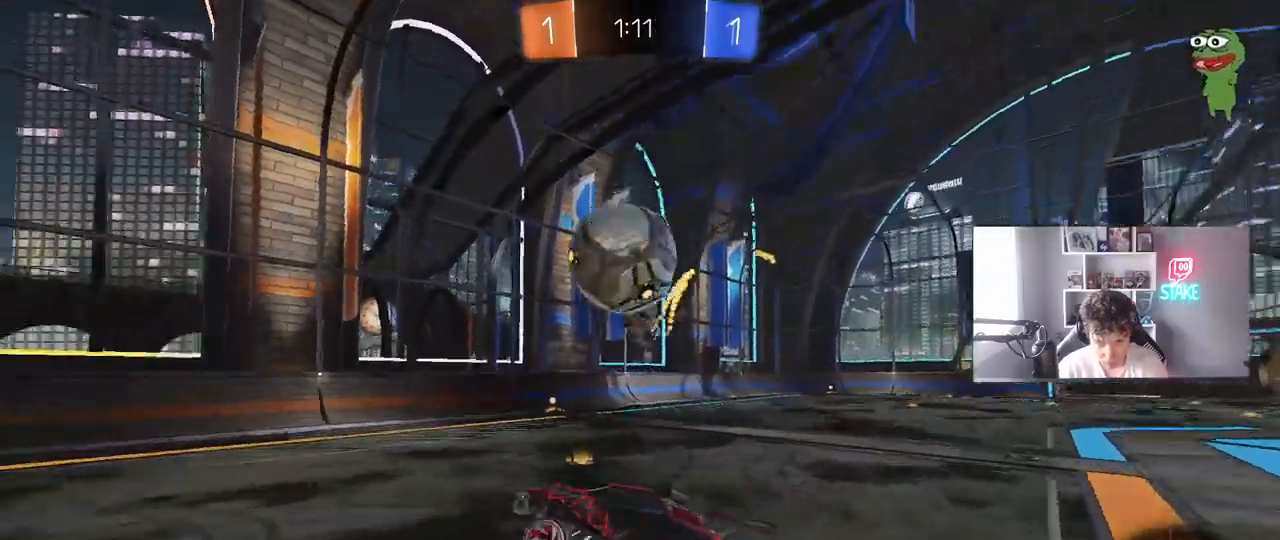
{"keys": ["d", "s", "shift"], "mouse": ["left"], "mouse_move": "still", "events": [[100, "shift", "down"], [150, "mouse_right", "down"], [200, "s", "down"], [200, "w", "up"], [333, "mouse_right", "up"]]}
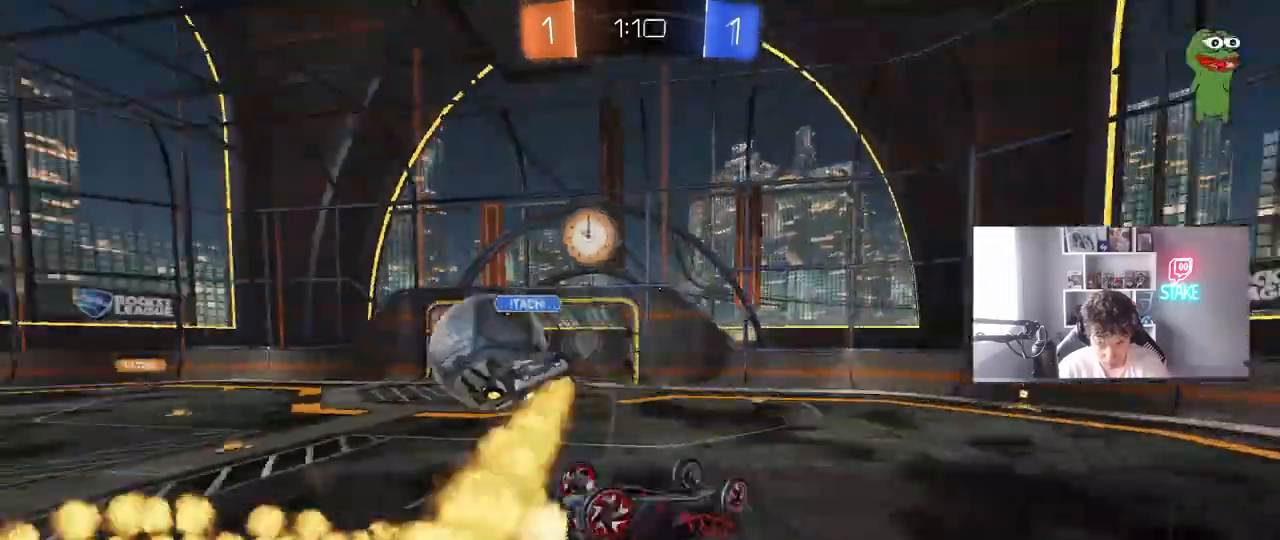
{"keys": [], "mouse": [], "mouse_move": "still", "events": [[67, "s", "up"], [117, "s", "down"], [250, "mouse_left", "up"], [350, "d", "up"], [350, "shift", "up"], [450, "s", "up"]]}
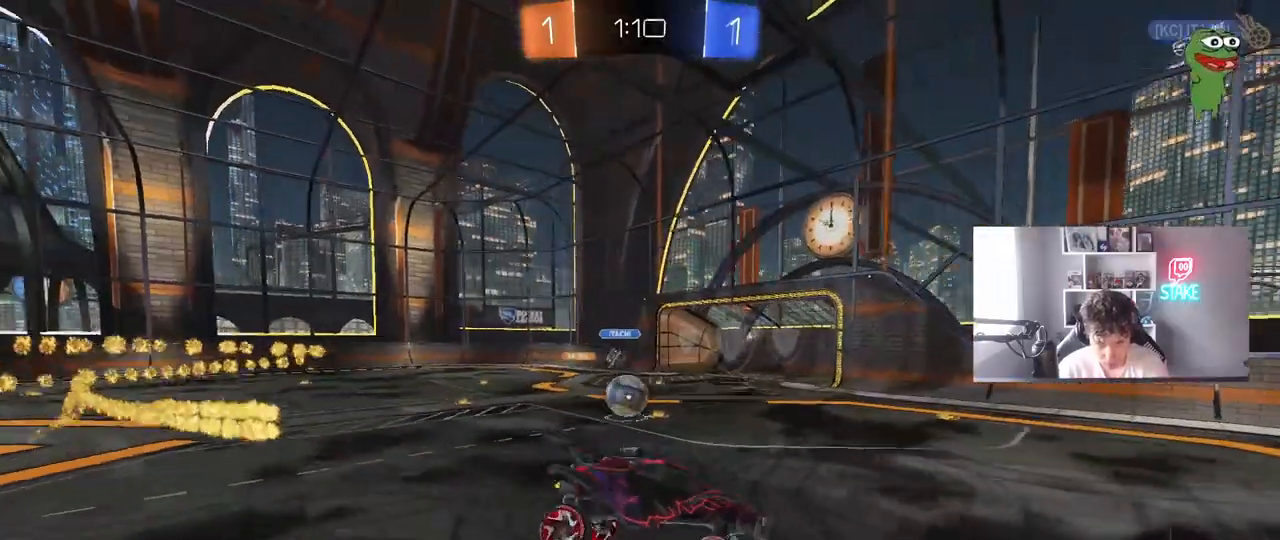
{"keys": ["w"], "mouse": [], "mouse_move": "still", "events": [[417, "d", "down"], [500, "d", "up"], [500, "w", "down"]]}
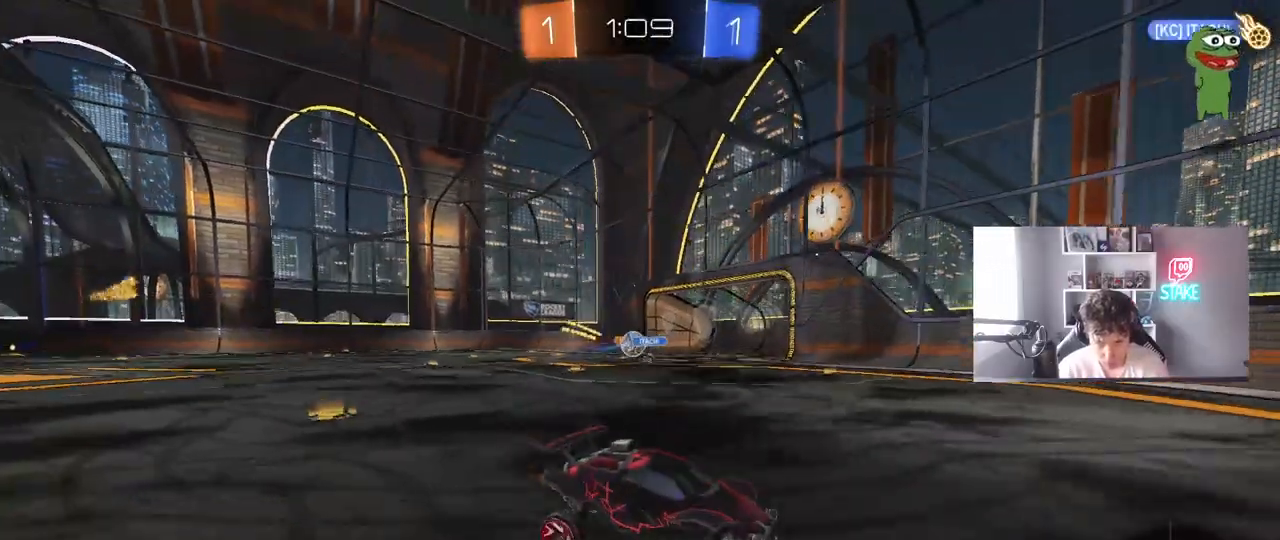
{"keys": ["a", "w"], "mouse": ["left"], "mouse_move": "still", "events": [[50, "mouse_left", "down"], [100, "a", "down"], [183, "shift", "down"], [283, "shift", "up"]]}
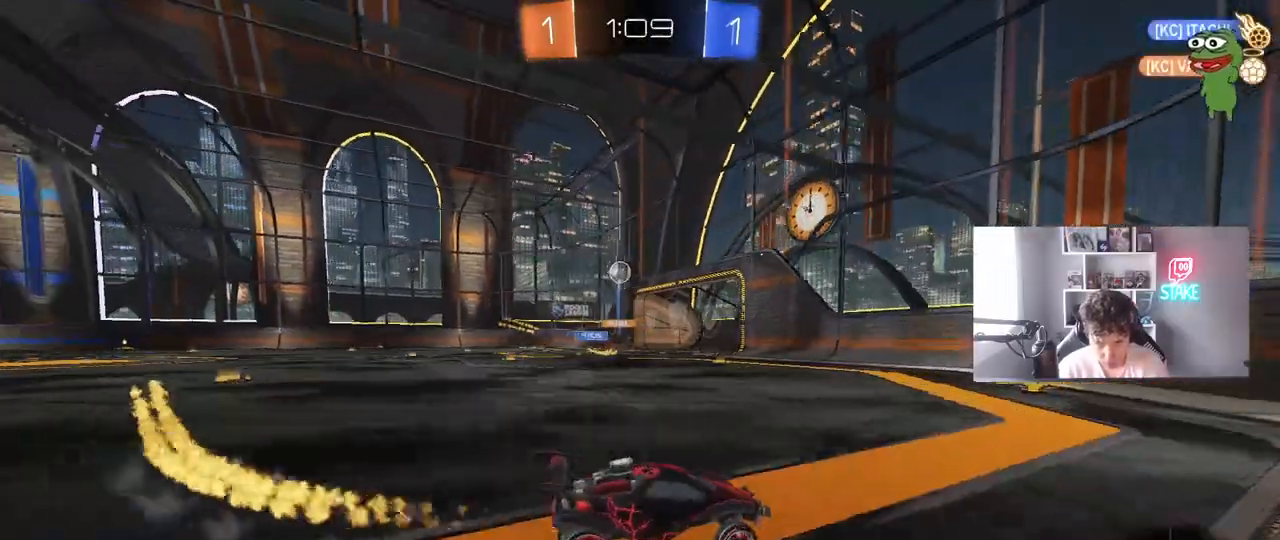
{"keys": ["a", "w"], "mouse": ["left"], "mouse_move": "still", "events": [[17, "mouse_left", "up"], [167, "a", "up"], [217, "mouse_left", "down"], [250, "a", "down"], [300, "a", "up"], [300, "w", "up"], [350, "w", "down"], [450, "a", "down"]]}
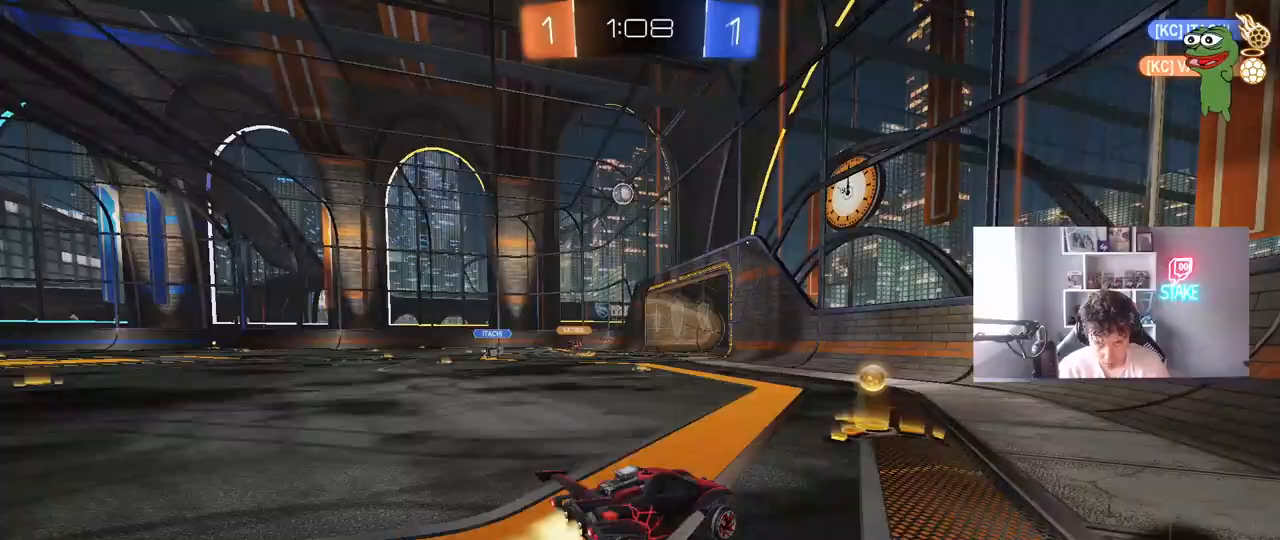
{"keys": ["w"], "mouse": ["left"], "mouse_move": "still", "events": [[467, "a", "up"]]}
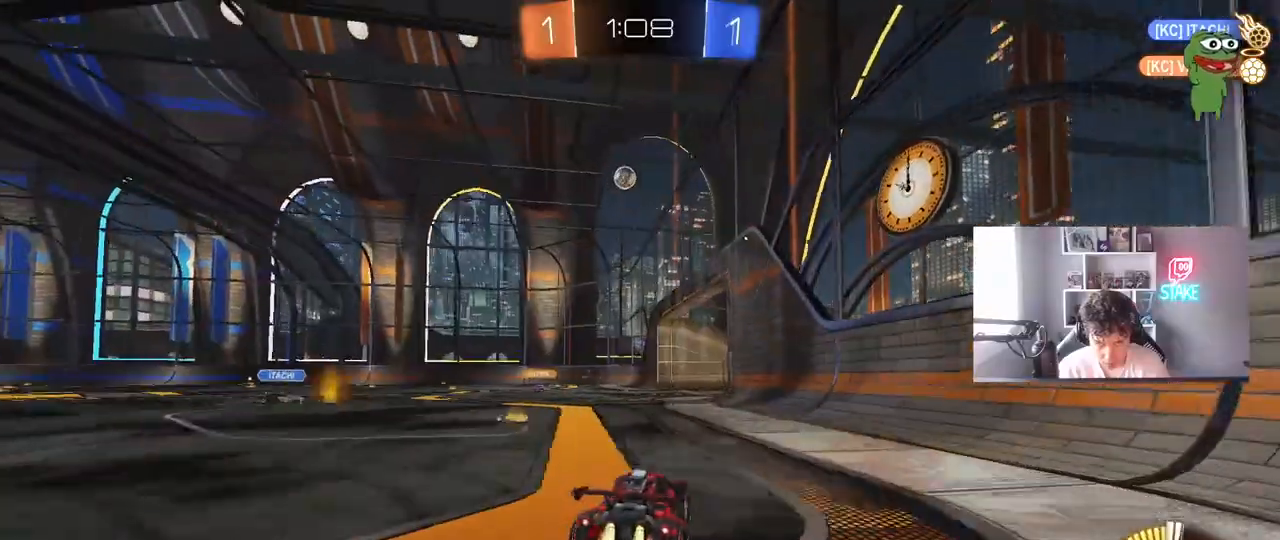
{"keys": ["w"], "mouse": [], "mouse_move": "up-right", "events": [[233, "mouse_left", "up"]]}
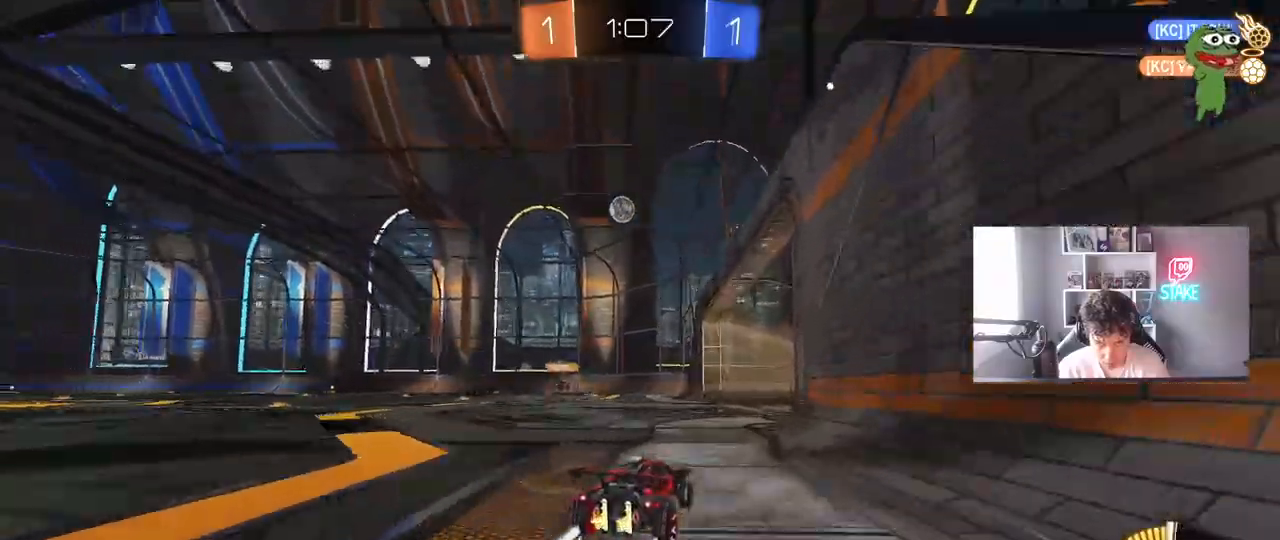
{"keys": ["w"], "mouse": [], "mouse_move": "still", "events": [[117, "a", "down"], [250, "a", "up"]]}
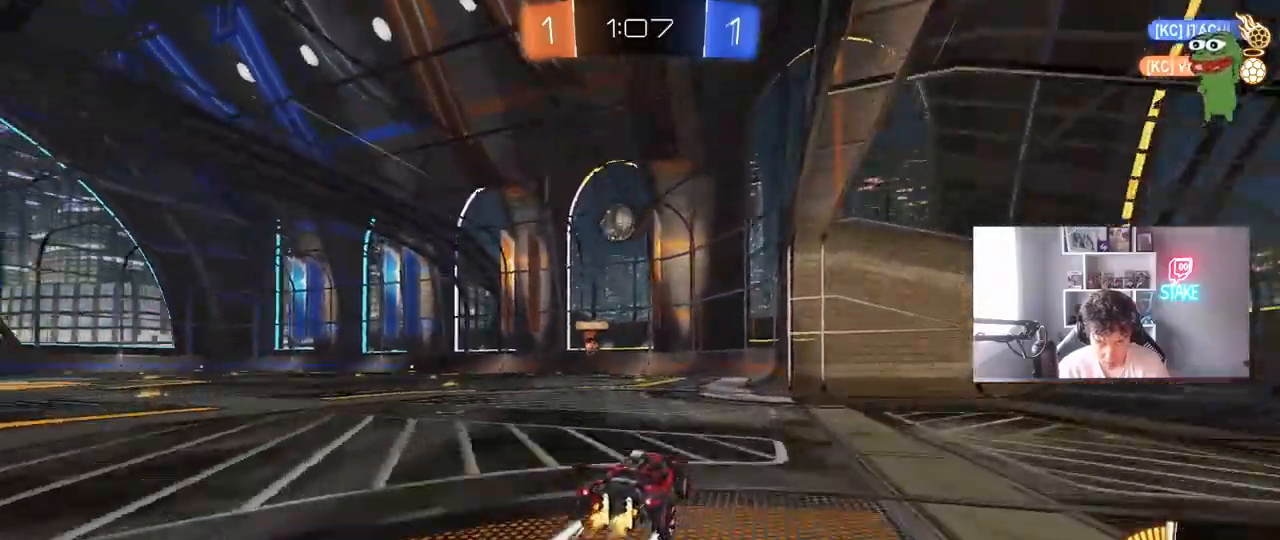
{"keys": ["a"], "mouse": [], "mouse_move": "still", "events": [[133, "w", "up"], [217, "a", "down"], [267, "s", "down"], [467, "s", "up"]]}
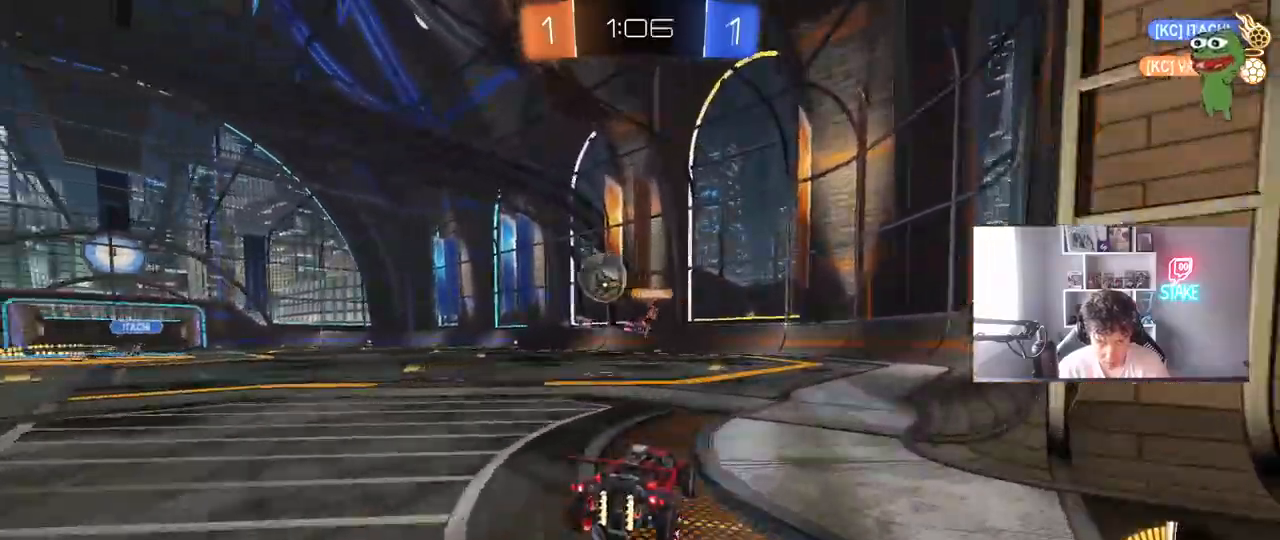
{"keys": ["d", "shift", "w"], "mouse": [], "mouse_move": "still", "events": [[150, "w", "down"], [200, "a", "up"], [233, "d", "down"], [283, "d", "up"], [417, "d", "down"], [467, "shift", "down"]]}
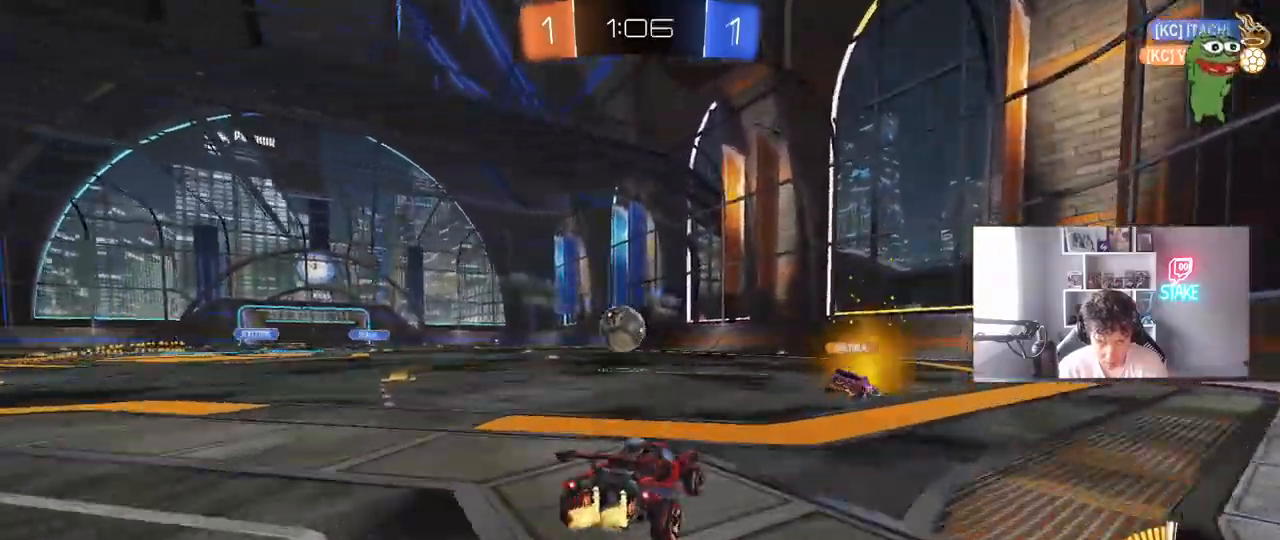
{"keys": ["d", "shift", "w"], "mouse": [], "mouse_move": "still", "events": [[117, "shift", "up"], [433, "shift", "down"]]}
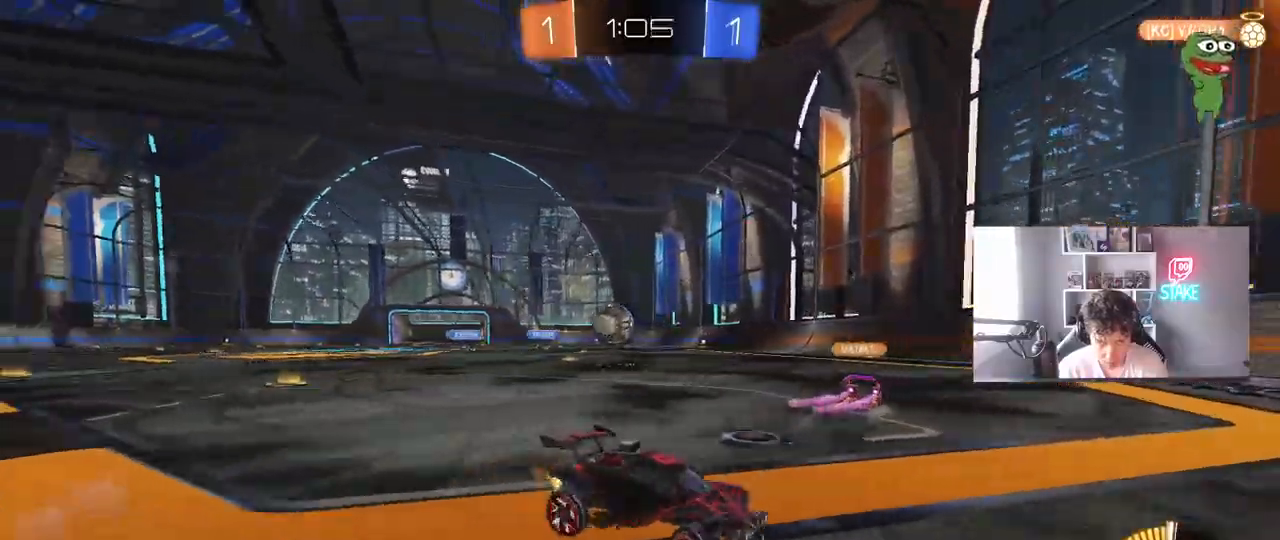
{"keys": ["d", "w"], "mouse": [], "mouse_move": "still", "events": [[83, "shift", "up"], [367, "shift", "down"], [417, "shift", "up"]]}
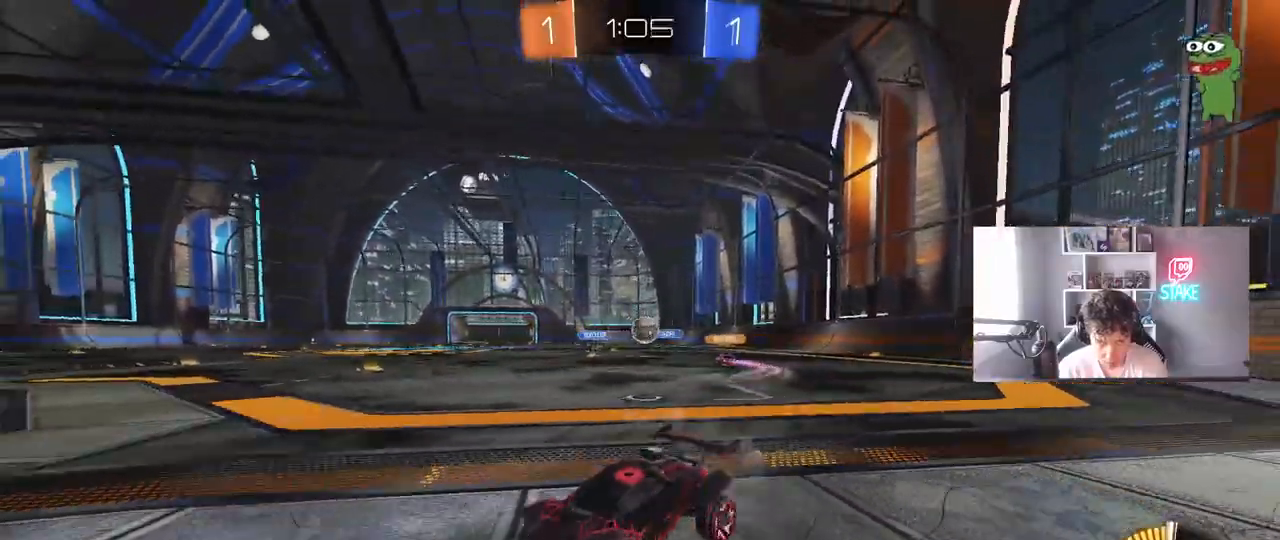
{"keys": ["d", "shift", "w"], "mouse": [], "mouse_move": "still", "events": [[100, "shift", "down"], [200, "shift", "up"], [467, "shift", "down"]]}
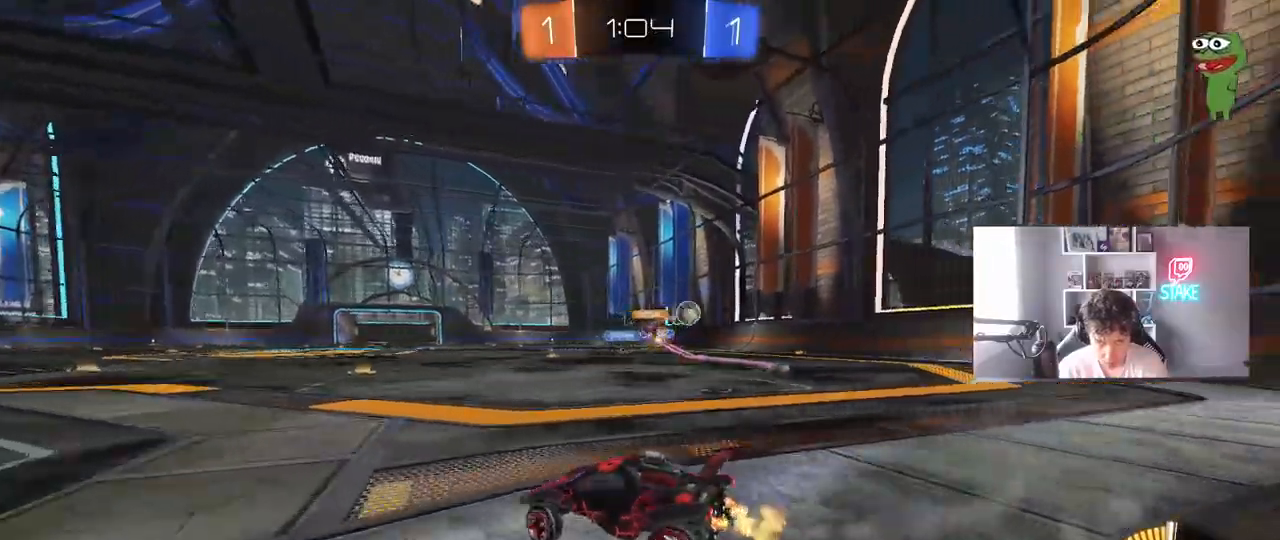
{"keys": ["d", "w"], "mouse": [], "mouse_move": "still", "events": [[67, "shift", "up"], [200, "shift", "down"], [300, "shift", "up"]]}
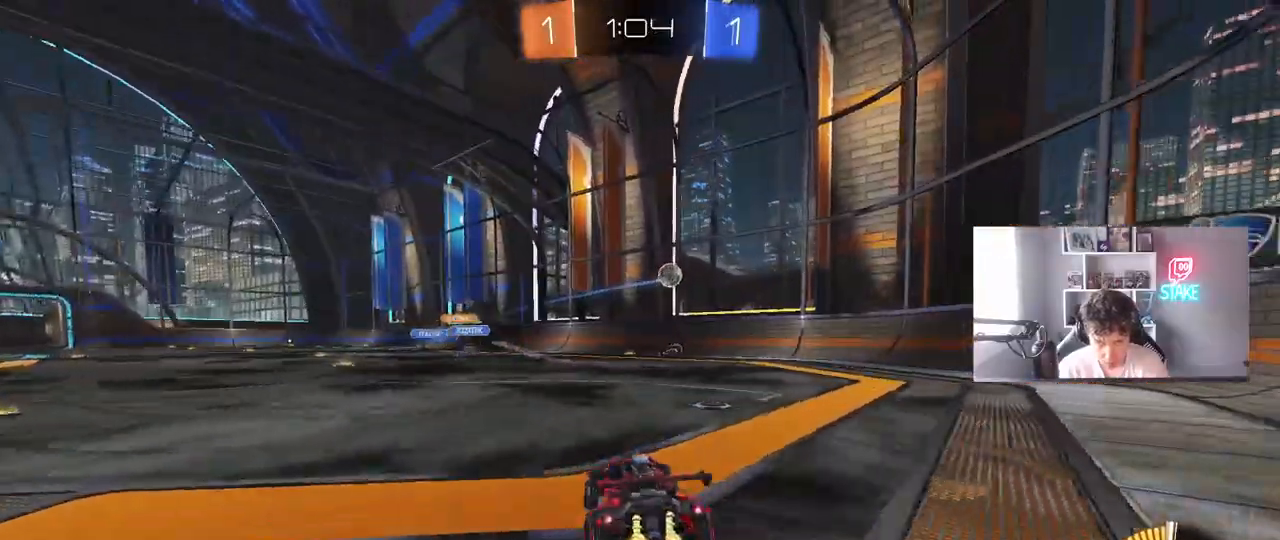
{"keys": ["d", "w"], "mouse": ["left"], "mouse_move": "still", "events": [[83, "d", "up"], [133, "a", "down"], [217, "a", "up"], [217, "d", "down"], [217, "w", "up"], [317, "shift", "down"], [317, "w", "down"], [450, "shift", "up"], [500, "mouse_left", "down"]]}
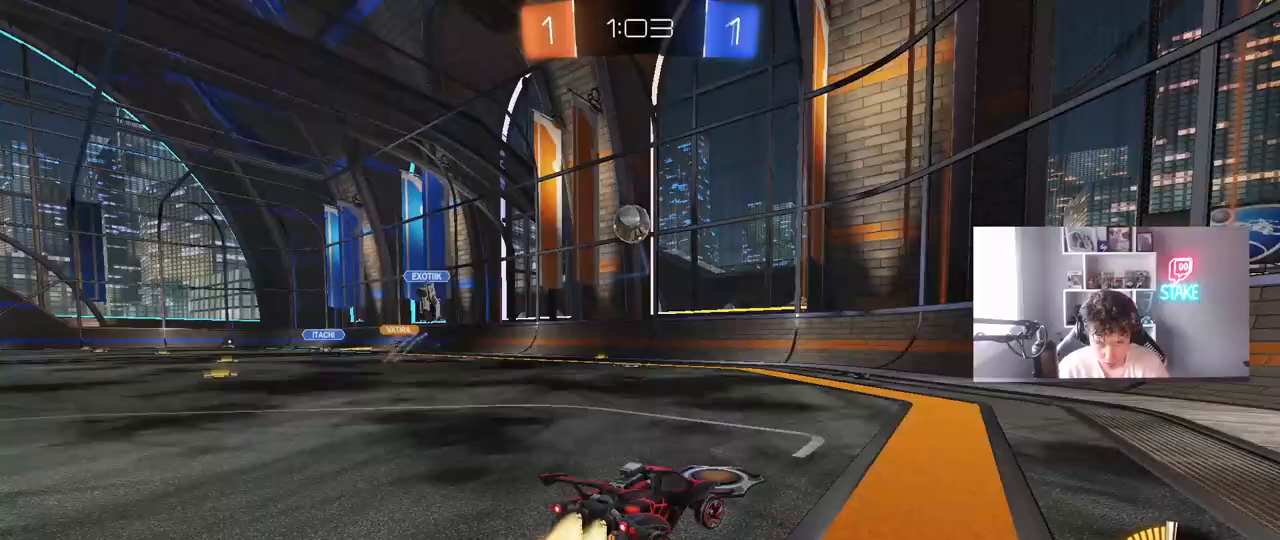
{"keys": ["d", "w"], "mouse": ["left"], "mouse_move": "still", "events": [[150, "shift", "down"], [233, "shift", "up"]]}
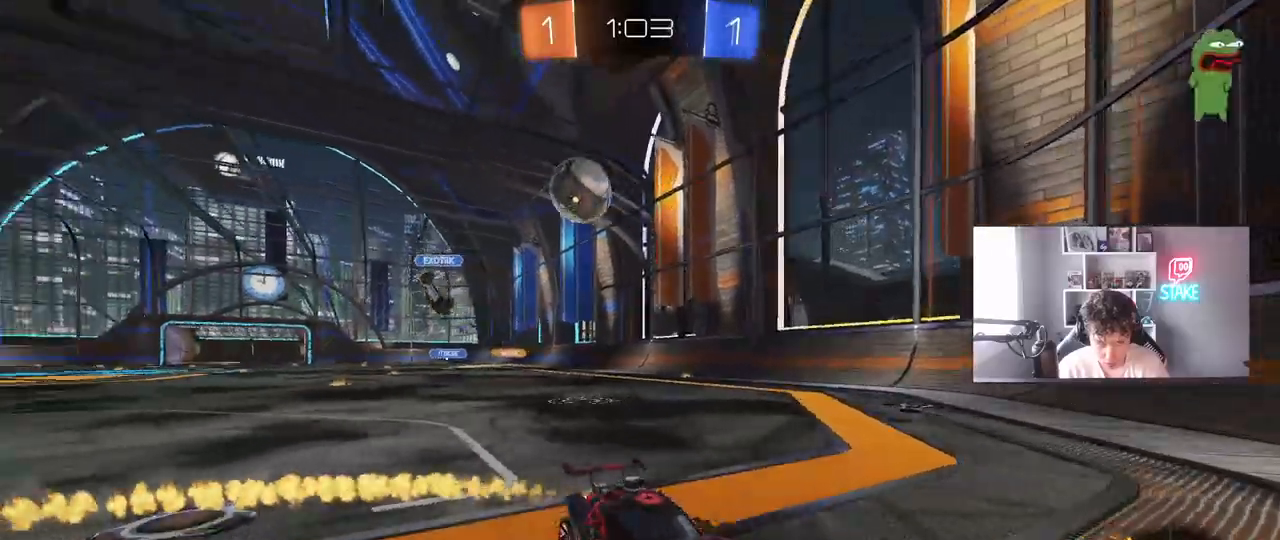
{"keys": ["a", "w"], "mouse": [], "mouse_move": "still", "events": [[117, "shift", "down"], [167, "shift", "up"], [400, "d", "up"], [450, "a", "down"], [483, "mouse_left", "up"]]}
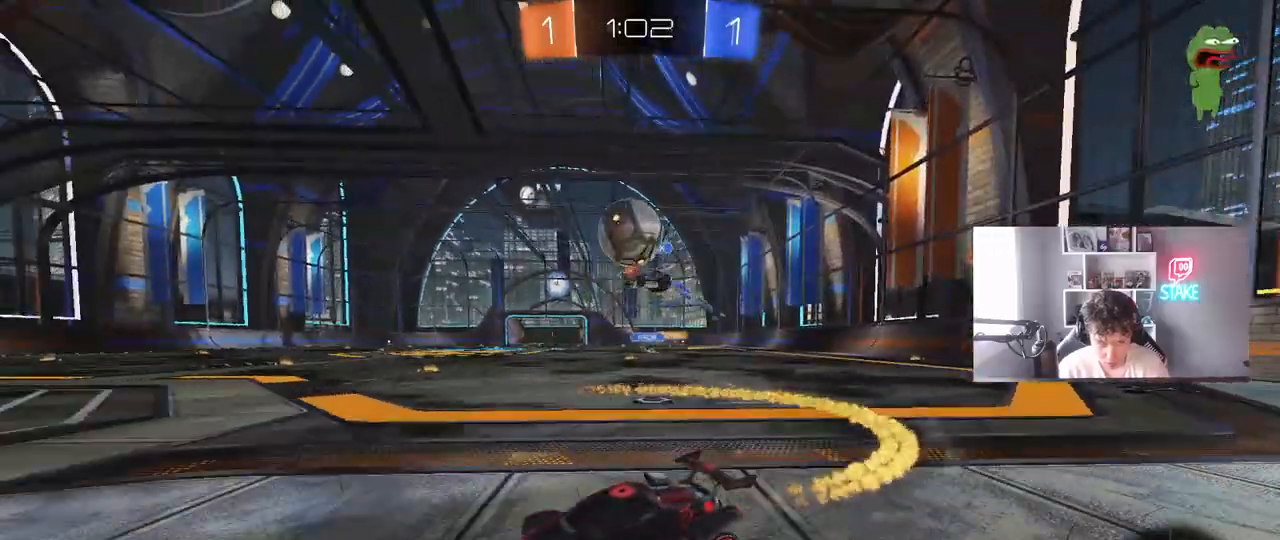
{"keys": ["d", "s"], "mouse": [], "mouse_move": "still", "events": [[83, "a", "up"], [83, "d", "down"], [133, "w", "up"], [183, "w", "down"], [233, "a", "down"], [233, "d", "up"], [417, "w", "up"], [450, "a", "up"], [450, "d", "down"], [450, "s", "down"]]}
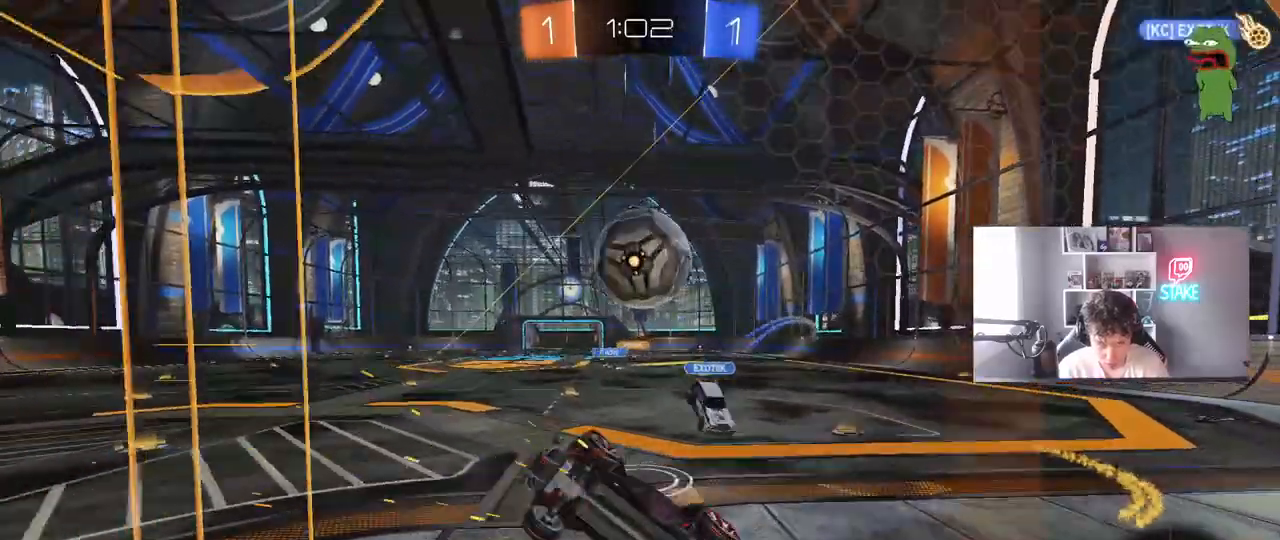
{"keys": ["d", "s", "shift", "w"], "mouse": ["right"], "mouse_move": "still", "events": [[100, "mouse_right", "down"], [183, "s", "up"], [233, "mouse_right", "up"], [233, "shift", "down"], [283, "mouse_right", "down"], [283, "w", "down"], [433, "s", "down"]]}